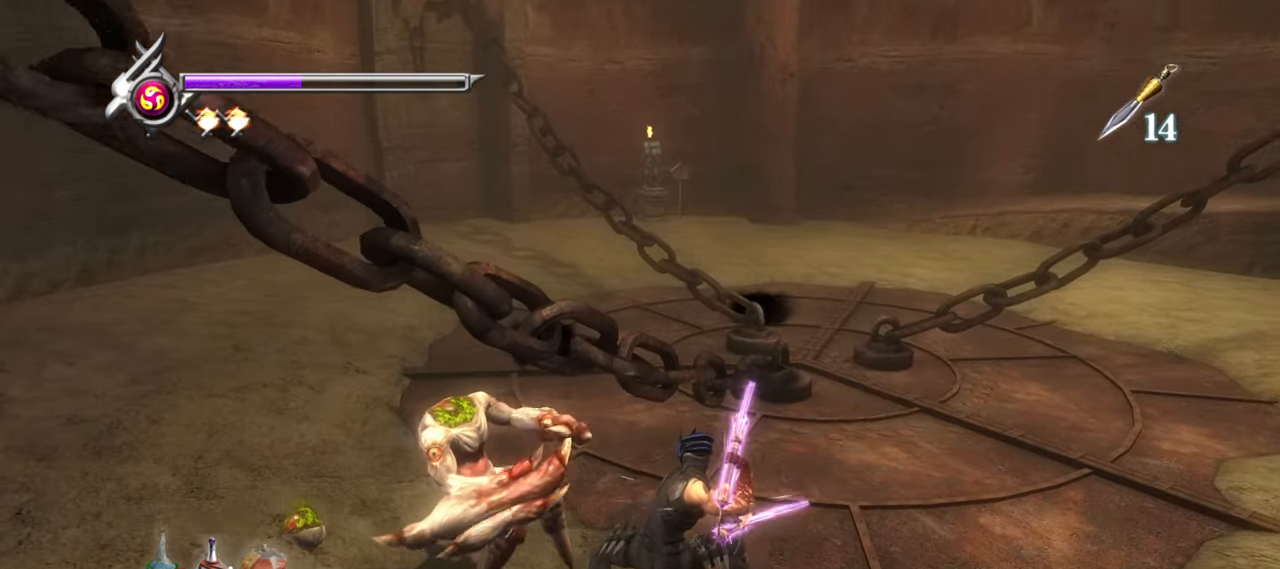
Gameplay with a controller (PlayStation layout); each line is a JSON object with the inputs held at the frame after it (dt_ms = milliseconds from this image to that frame). "button_events" lists button changes between this image and that frame as [ms after this image, input, new state], when the widget could be followed in between (sticks are given only as held states). Not read: other_buttons.
{"dt_ms": 500, "buttons": [], "left_stick": "left", "right_stick": "center", "button_events": []}
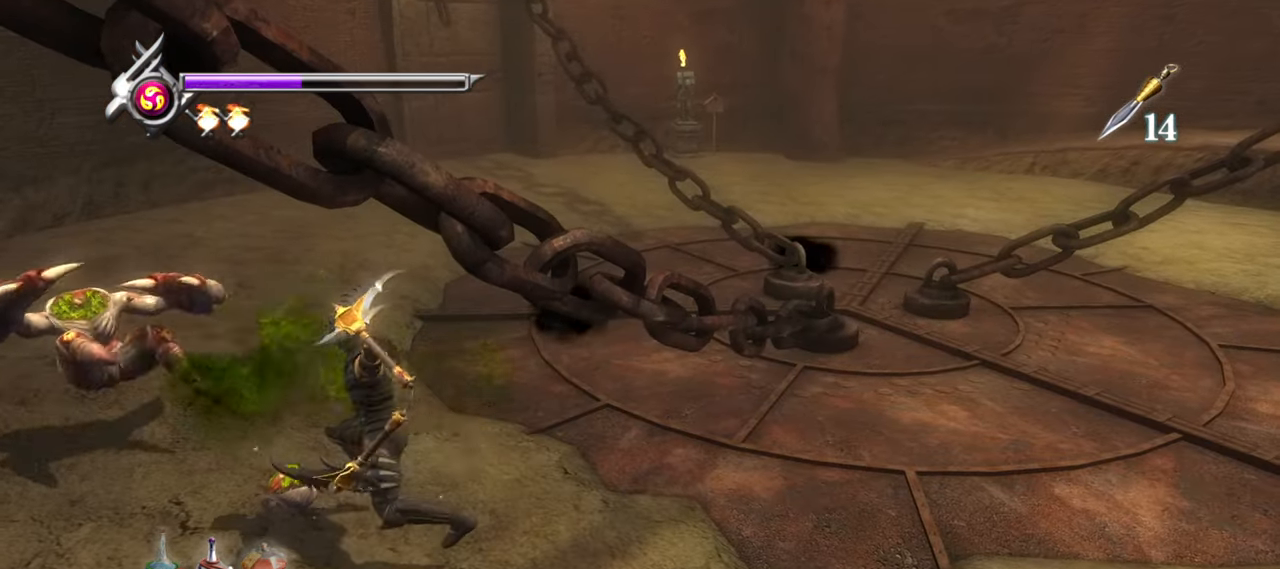
{"dt_ms": 500, "buttons": ["L1"], "left_stick": "center", "right_stick": "center", "button_events": [[83, "L1", "down"]]}
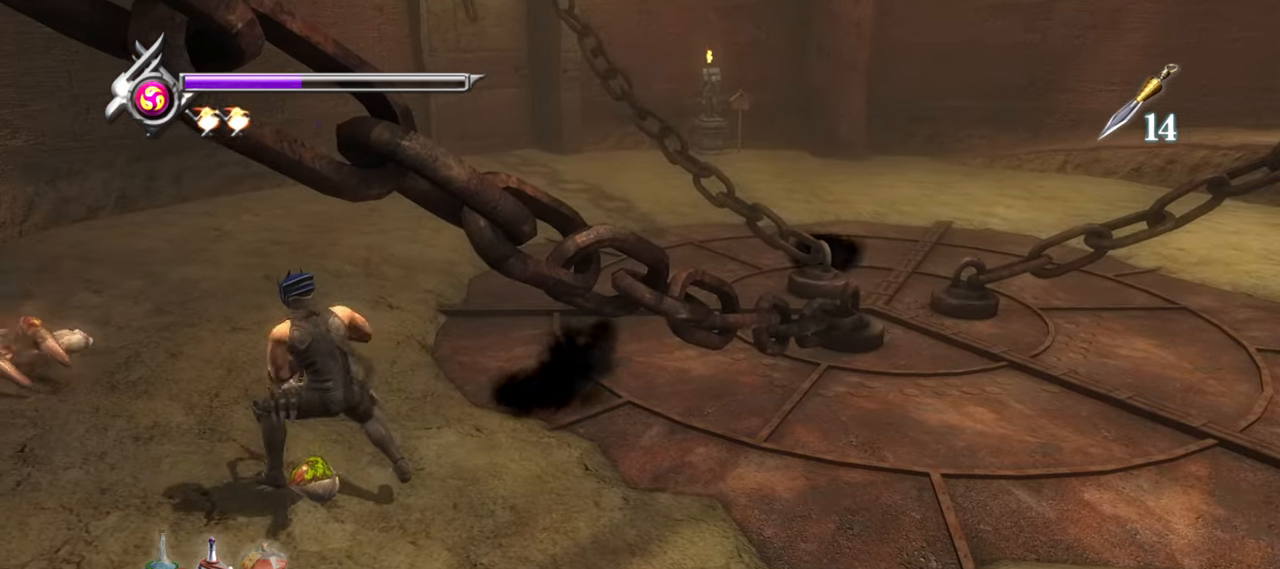
{"dt_ms": 500, "buttons": ["CROSS", "L1"], "left_stick": "right", "right_stick": "center", "button_events": [[333, "CROSS", "down"], [433, "CROSS", "up"], [483, "CROSS", "down"]]}
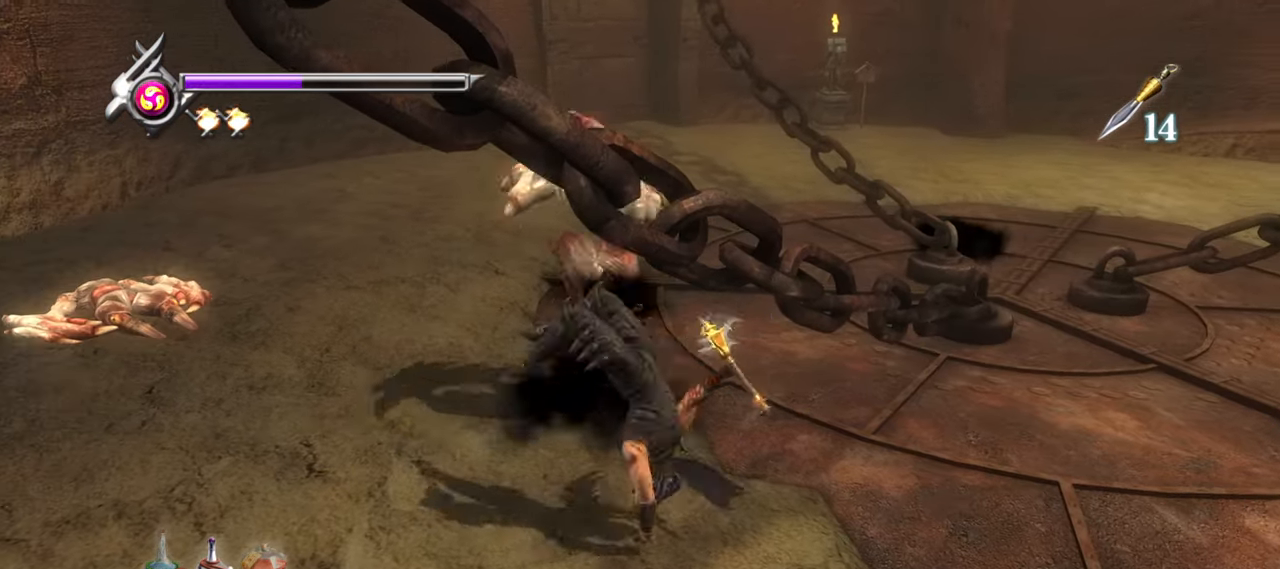
{"dt_ms": 500, "buttons": ["L1"], "left_stick": "center", "right_stick": "center", "button_events": [[83, "CROSS", "up"]]}
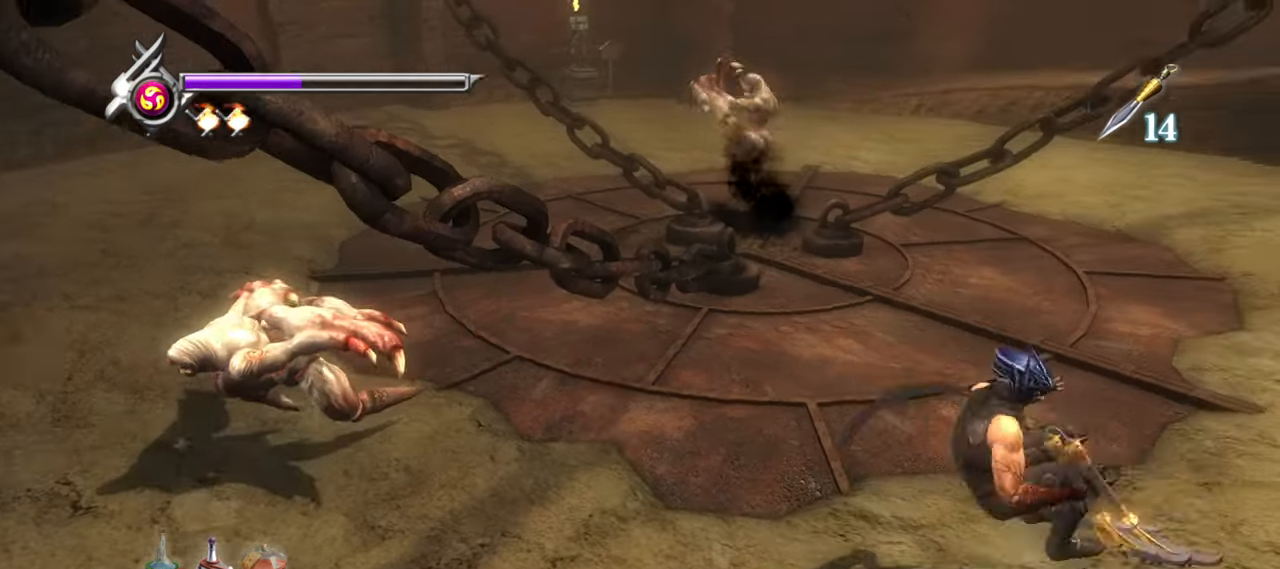
{"dt_ms": 500, "buttons": ["TRIANGLE"], "left_stick": "center", "right_stick": "center", "button_events": [[100, "TRIANGLE", "down"], [117, "L1", "up"]]}
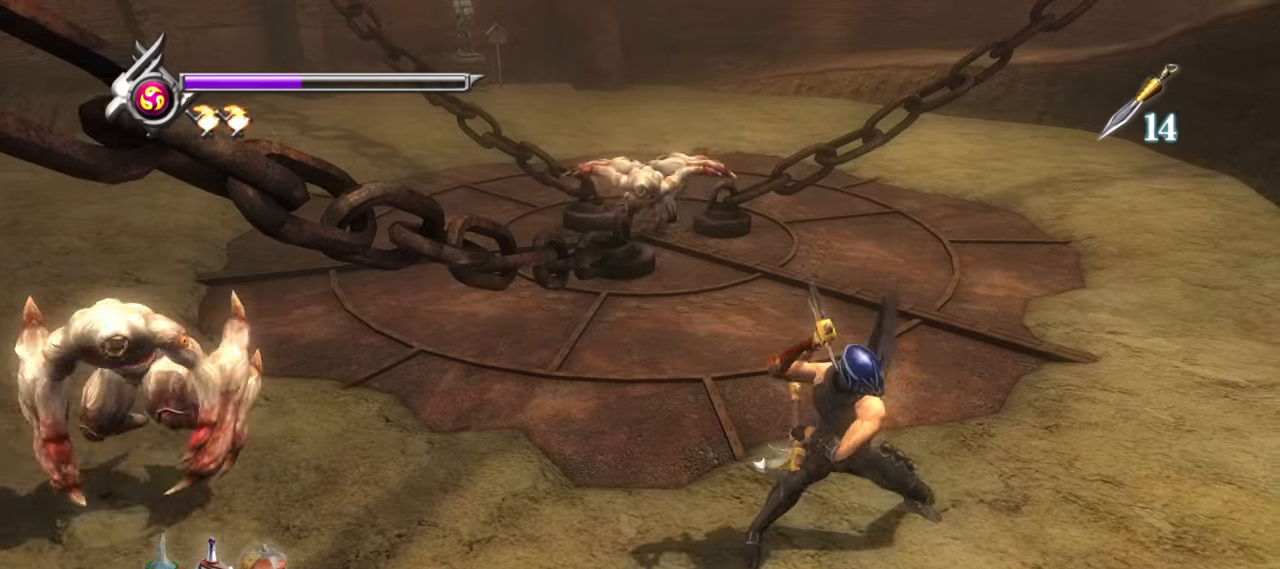
{"dt_ms": 500, "buttons": ["TRIANGLE"], "left_stick": "center", "right_stick": "center", "button_events": []}
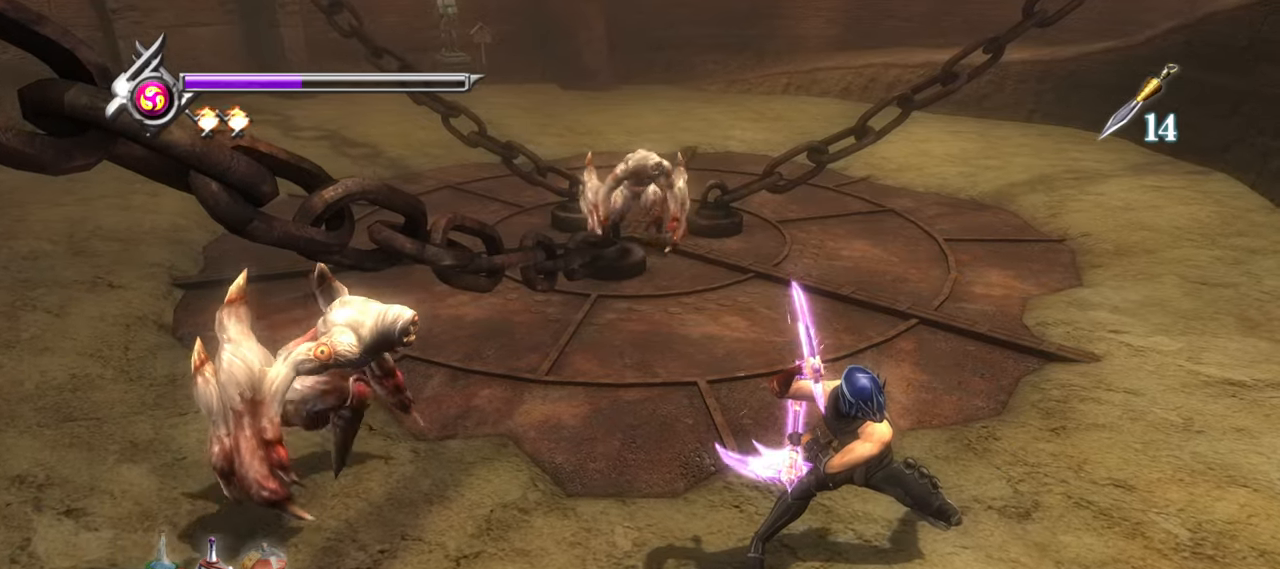
{"dt_ms": 500, "buttons": [], "left_stick": "center", "right_stick": "center", "button_events": [[334, "TRIANGLE", "up"]]}
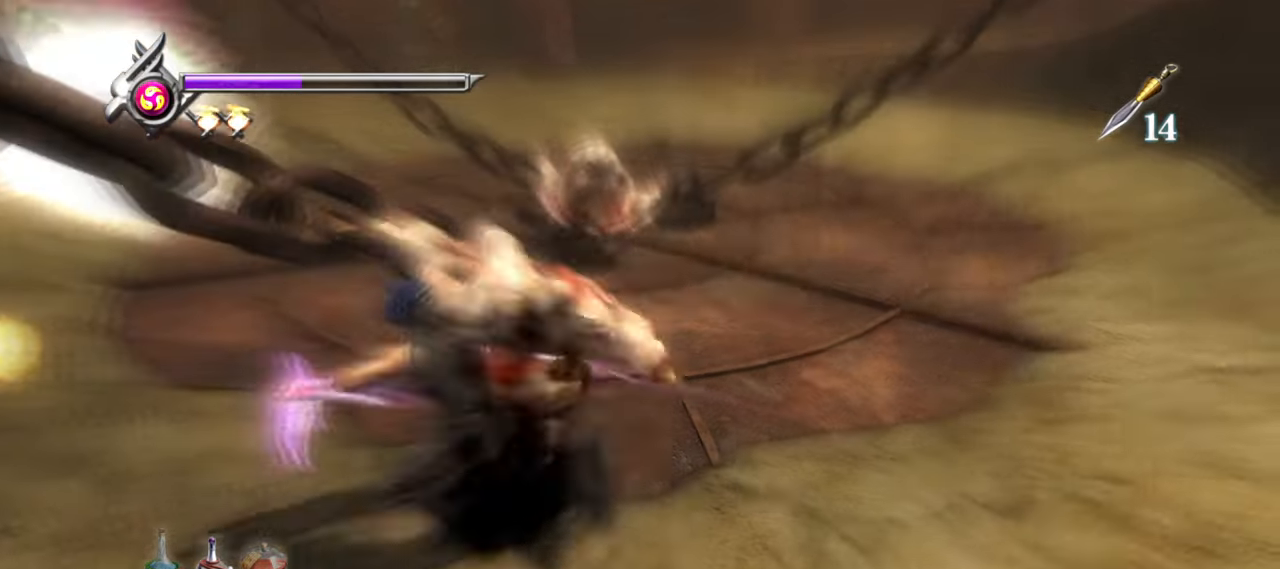
{"dt_ms": 500, "buttons": [], "left_stick": "center", "right_stick": "center", "button_events": []}
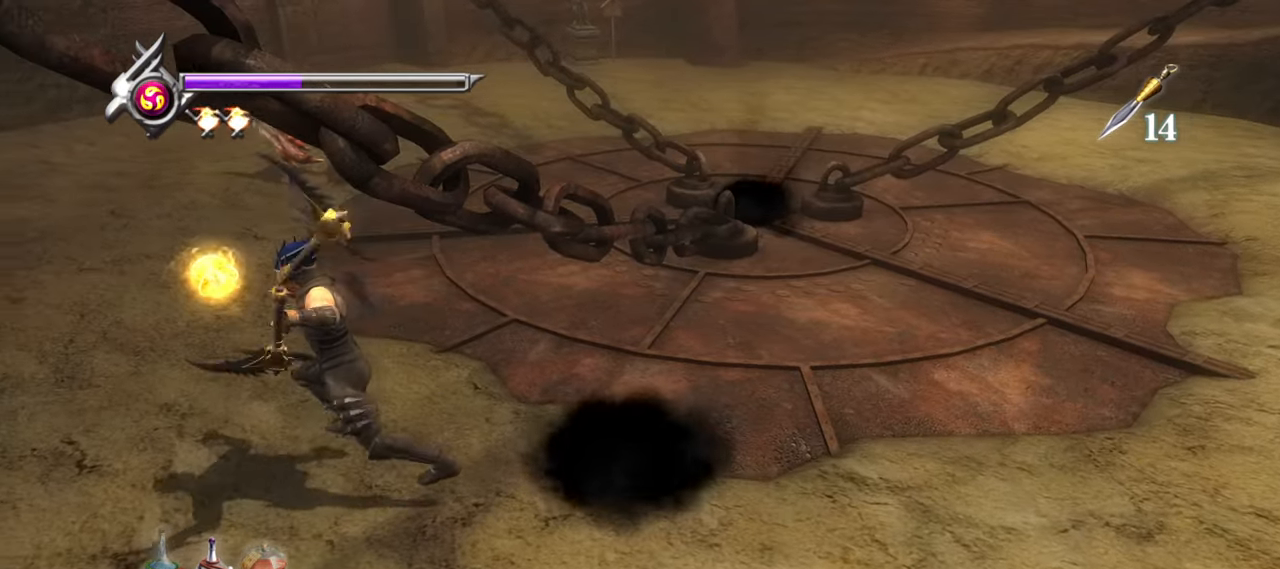
{"dt_ms": 500, "buttons": ["CROSS", "L1"], "left_stick": "up-left", "right_stick": "center", "button_events": [[34, "L1", "down"], [500, "CROSS", "down"]]}
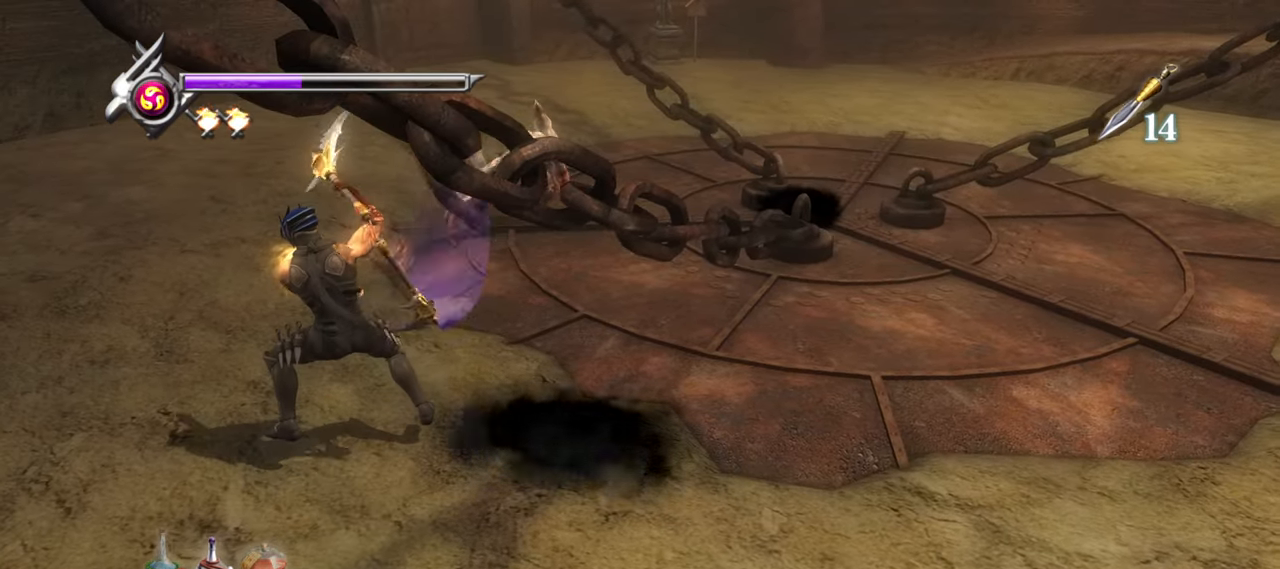
{"dt_ms": 500, "buttons": ["L1"], "left_stick": "center", "right_stick": "center", "button_events": [[84, "CROSS", "up"], [150, "CROSS", "down"], [250, "CROSS", "up"]]}
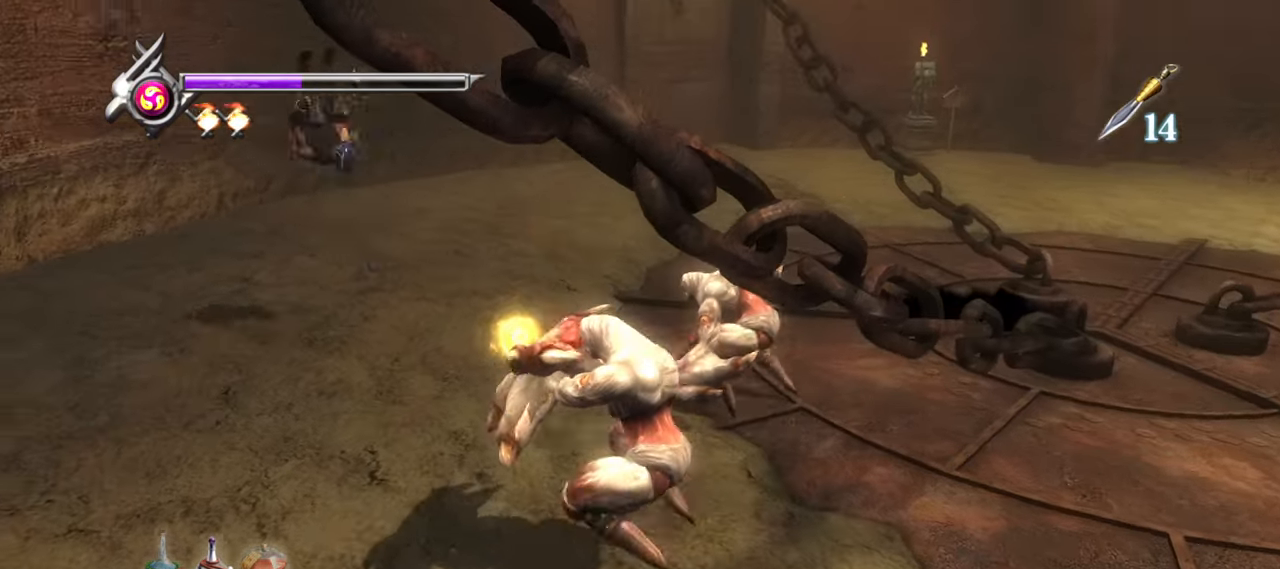
{"dt_ms": 500, "buttons": ["TRIANGLE"], "left_stick": "center", "right_stick": "center", "button_events": [[334, "TRIANGLE", "down"], [400, "L1", "up"]]}
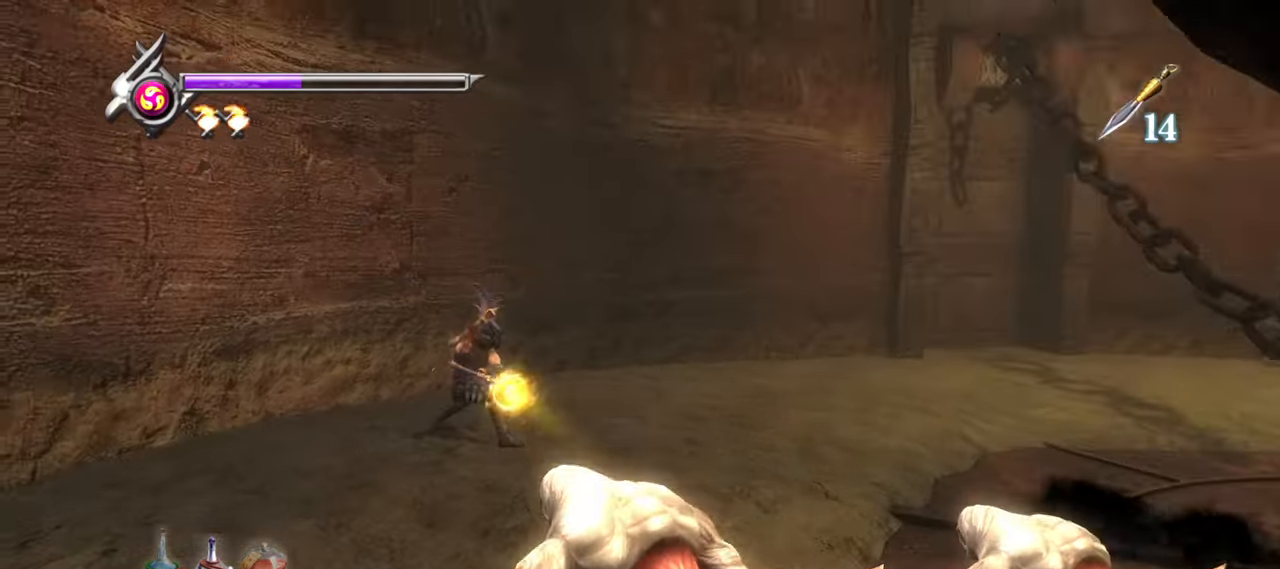
{"dt_ms": 500, "buttons": ["TRIANGLE"], "left_stick": "center", "right_stick": "center", "button_events": []}
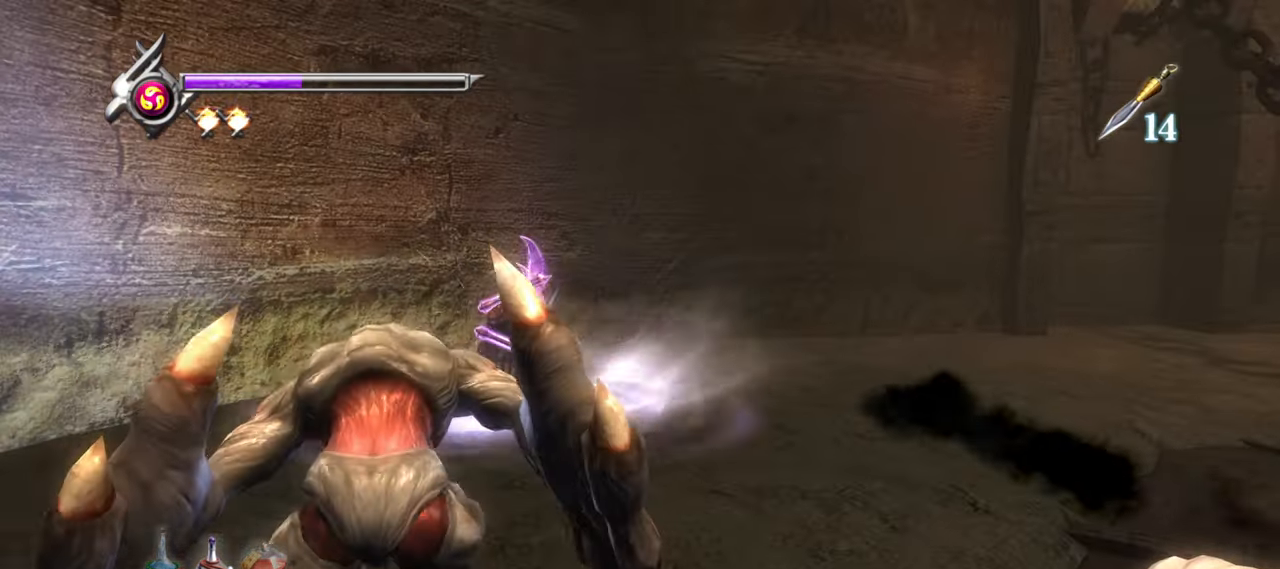
{"dt_ms": 500, "buttons": ["TRIANGLE"], "left_stick": "center", "right_stick": "center", "button_events": []}
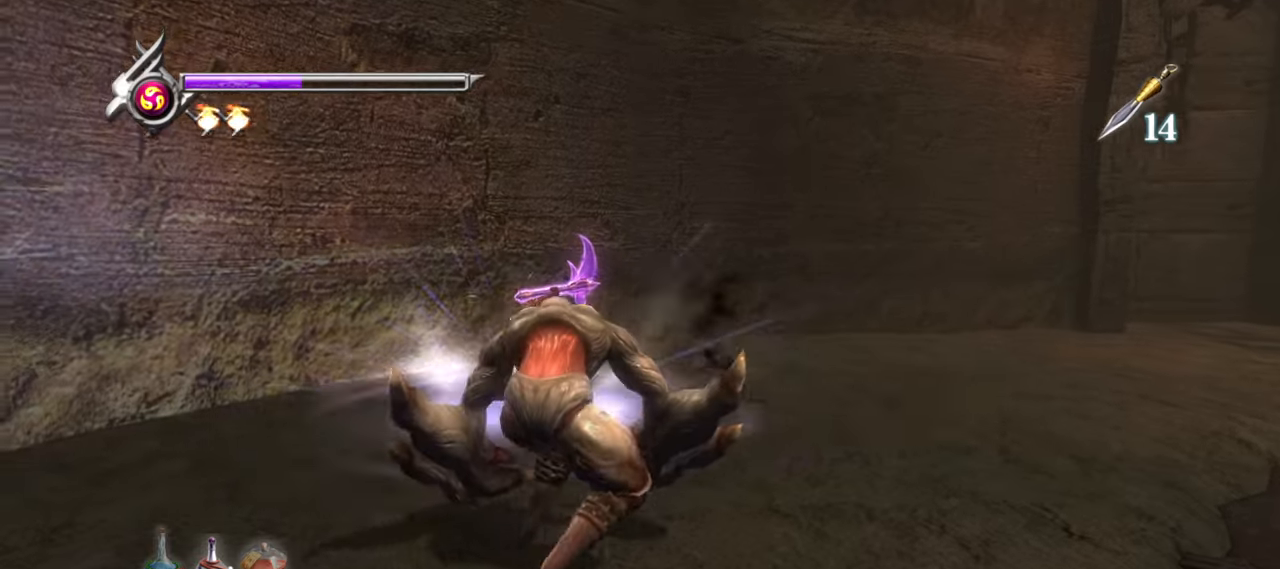
{"dt_ms": 500, "buttons": [], "left_stick": "center", "right_stick": "center", "button_events": [[300, "TRIANGLE", "up"]]}
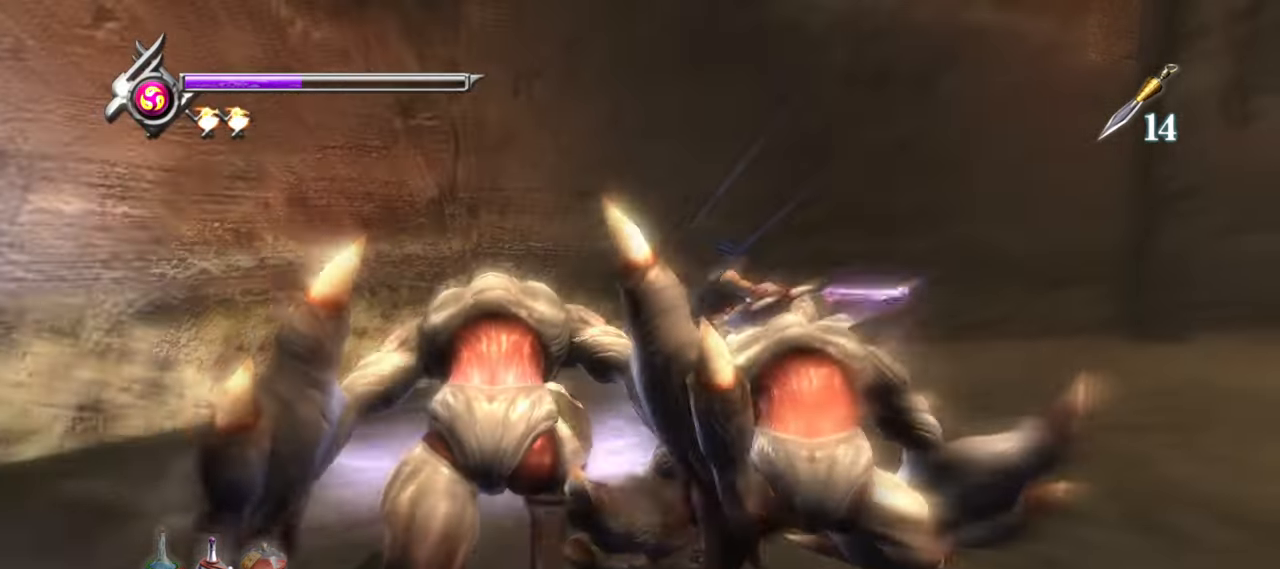
{"dt_ms": 500, "buttons": ["L1"], "left_stick": "center", "right_stick": "center", "button_events": [[316, "L1", "down"]]}
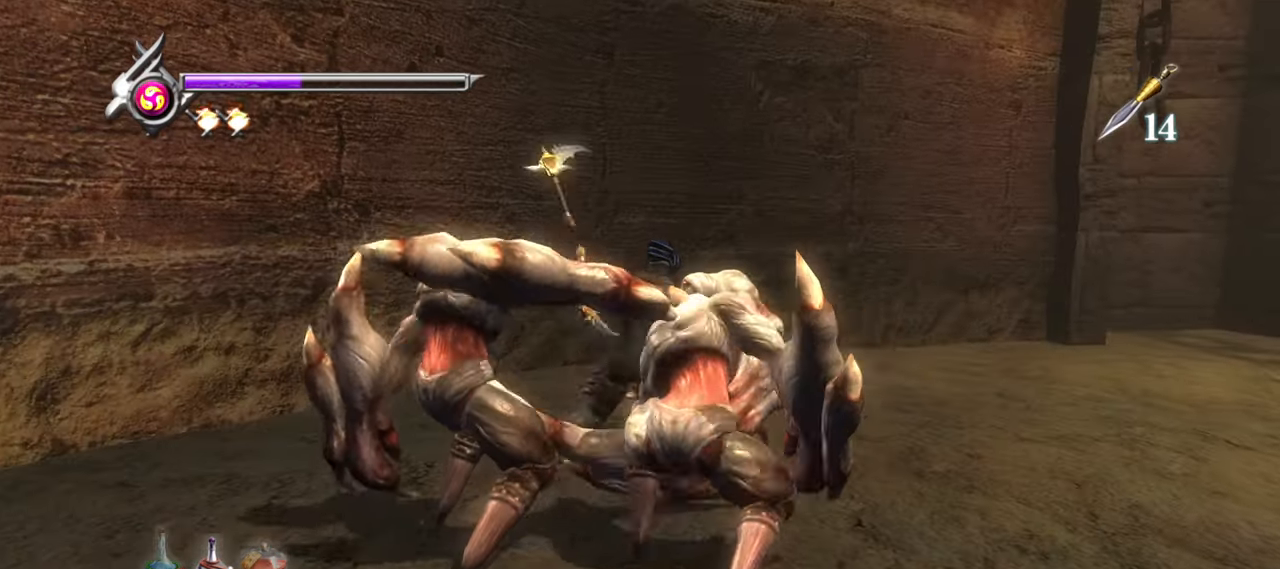
{"dt_ms": 500, "buttons": ["L1"], "left_stick": "right", "right_stick": "center", "button_events": []}
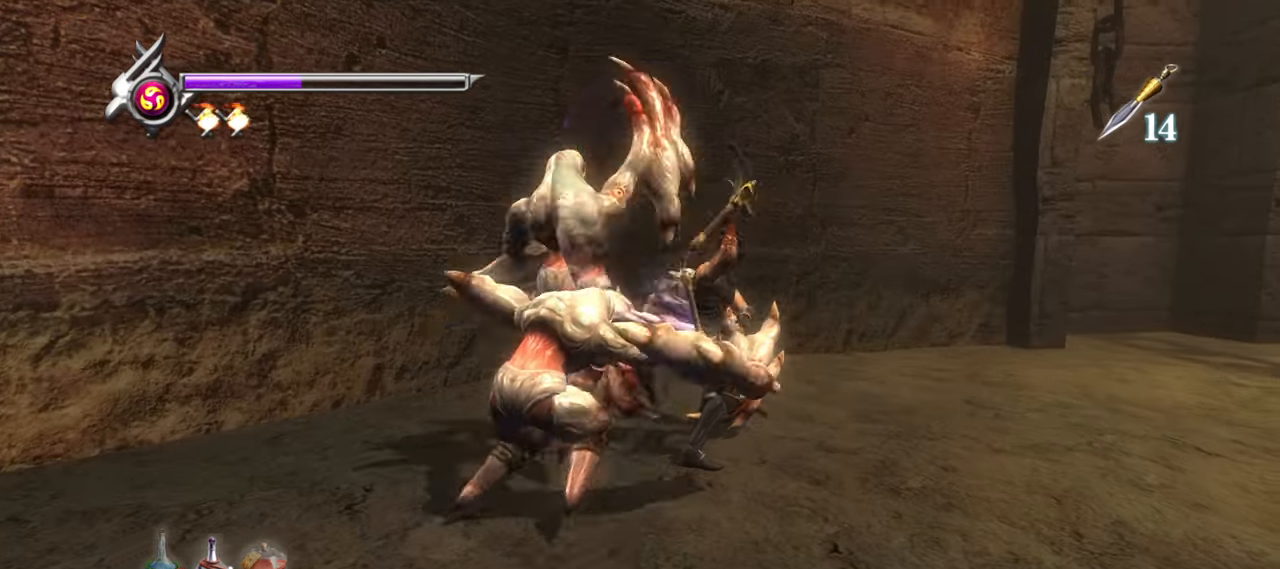
{"dt_ms": 500, "buttons": ["L1"], "left_stick": "center", "right_stick": "center", "button_events": [[33, "CROSS", "down"], [150, "CROSS", "up"], [216, "CROSS", "down"], [333, "CROSS", "up"]]}
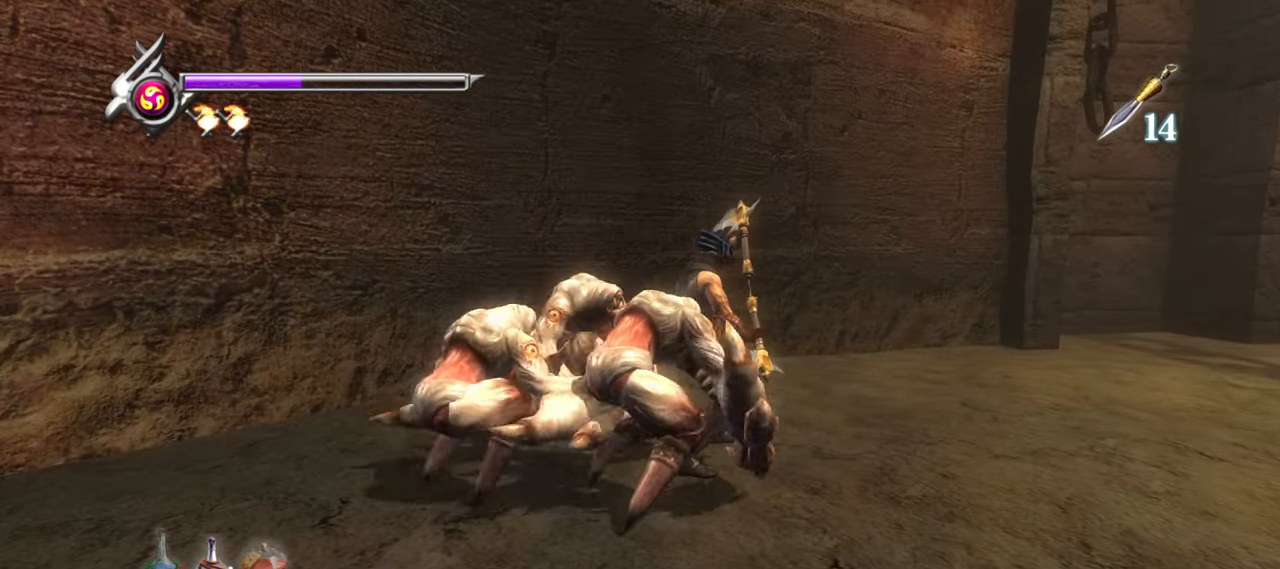
{"dt_ms": 500, "buttons": ["CROSS", "L1"], "left_stick": "right", "right_stick": "center", "button_events": [[450, "CROSS", "down"]]}
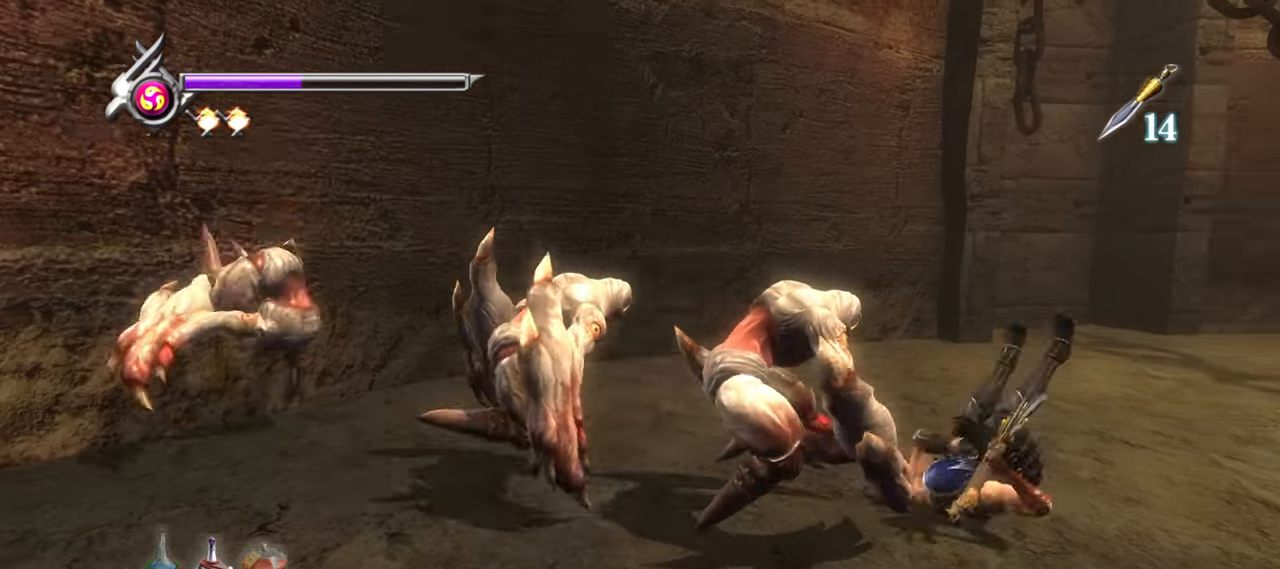
{"dt_ms": 500, "buttons": [], "left_stick": "center", "right_stick": "center", "button_events": [[100, "CROSS", "up"], [466, "L1", "up"]]}
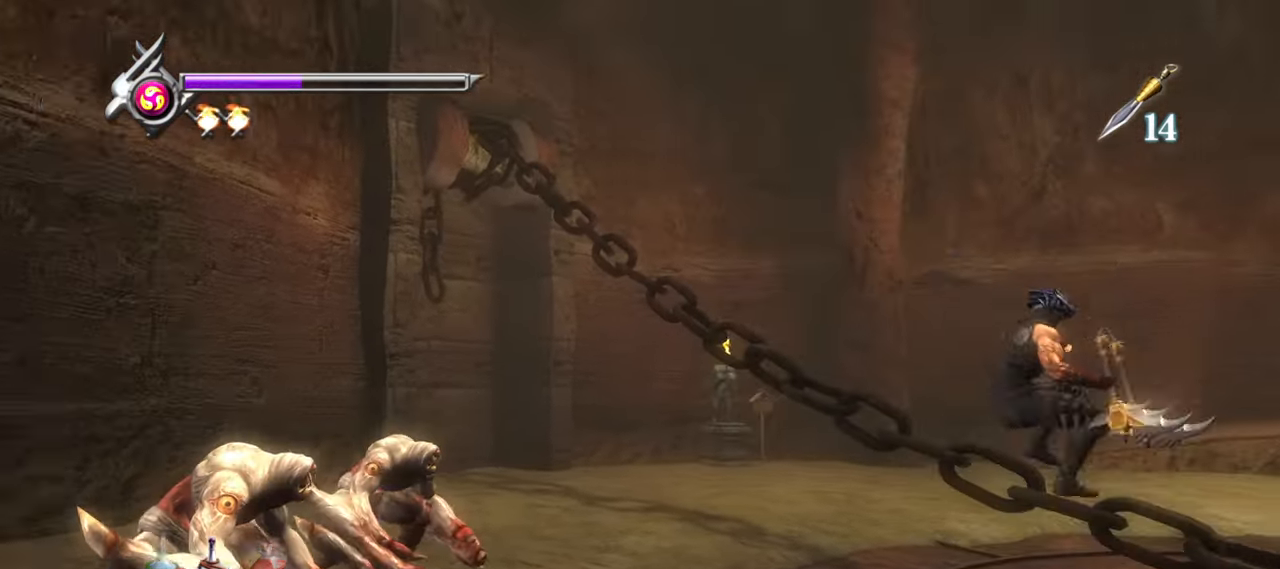
{"dt_ms": 500, "buttons": [], "left_stick": "left", "right_stick": "center", "button_events": []}
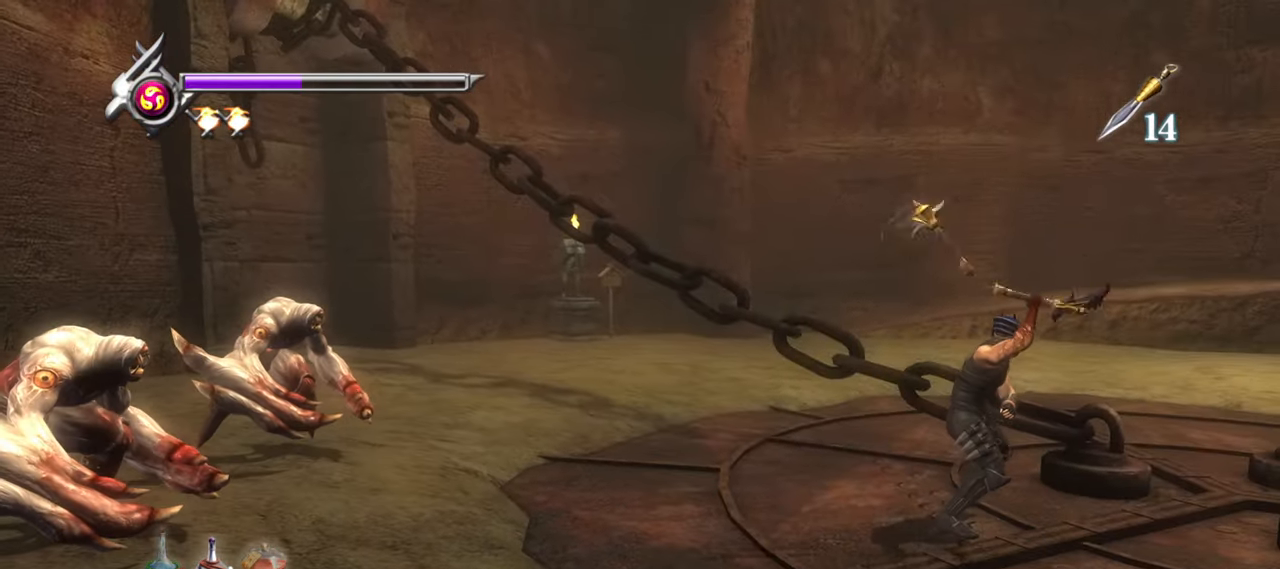
{"dt_ms": 500, "buttons": [], "left_stick": "left", "right_stick": "center", "button_events": [[283, "CROSS", "down"], [416, "CROSS", "up"]]}
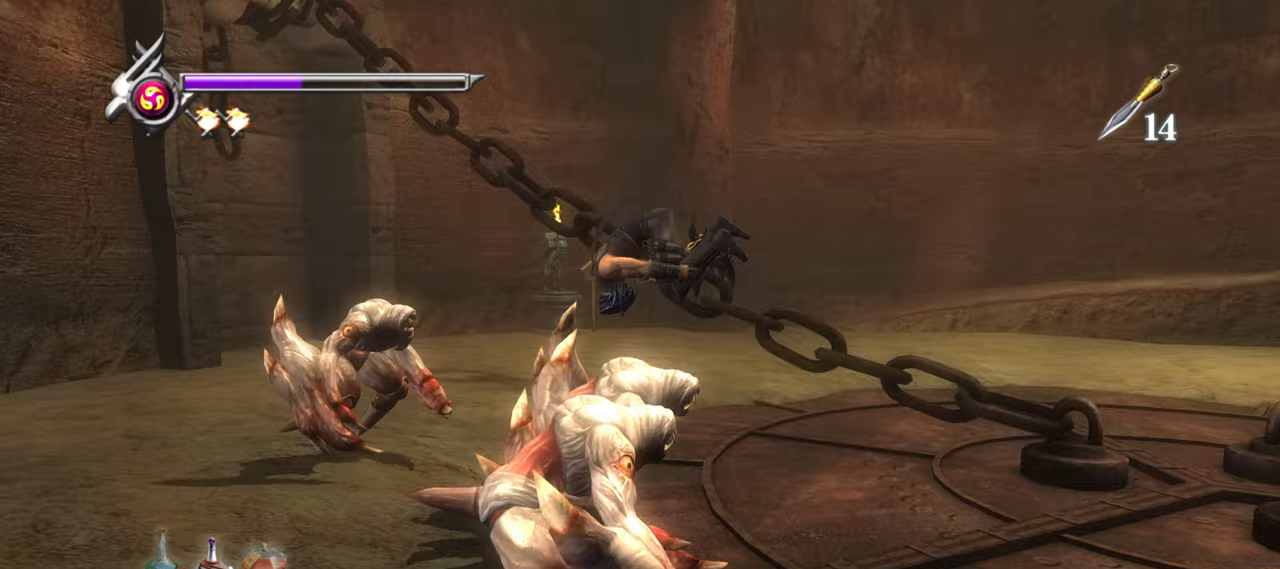
{"dt_ms": 500, "buttons": ["TRIANGLE"], "left_stick": "left", "right_stick": "center", "button_events": [[17, "TRIANGLE", "down"], [183, "TRIANGLE", "up"], [333, "TRIANGLE", "down"], [400, "TRIANGLE", "up"], [467, "TRIANGLE", "down"]]}
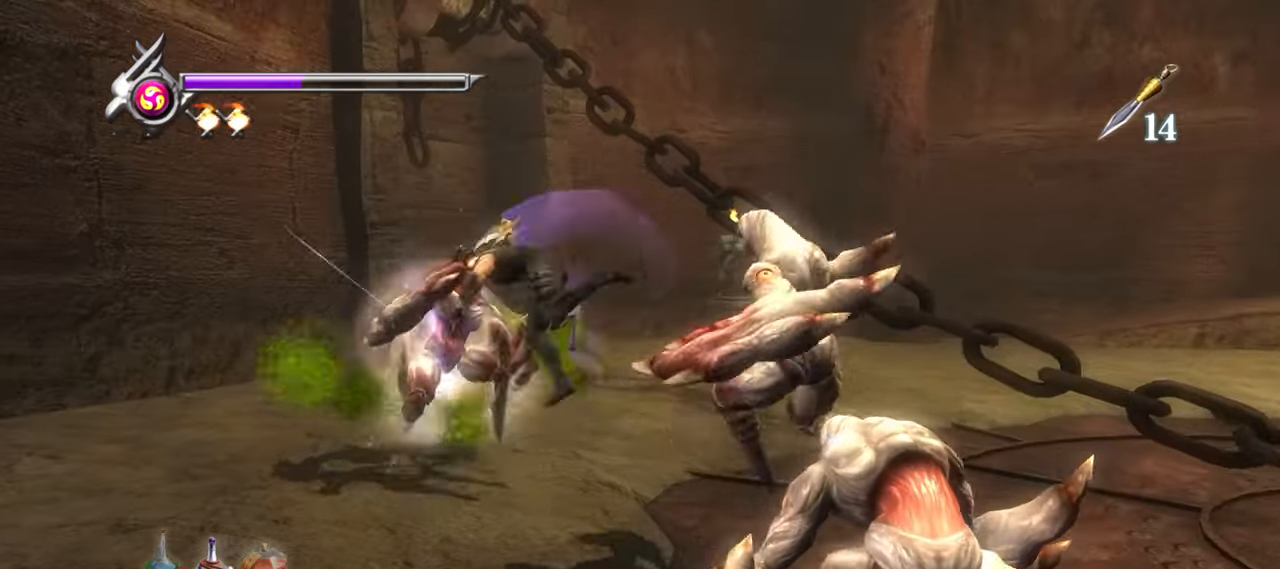
{"dt_ms": 500, "buttons": ["L1"], "left_stick": "center", "right_stick": "center", "button_events": [[17, "TRIANGLE", "up"], [100, "L1", "down"]]}
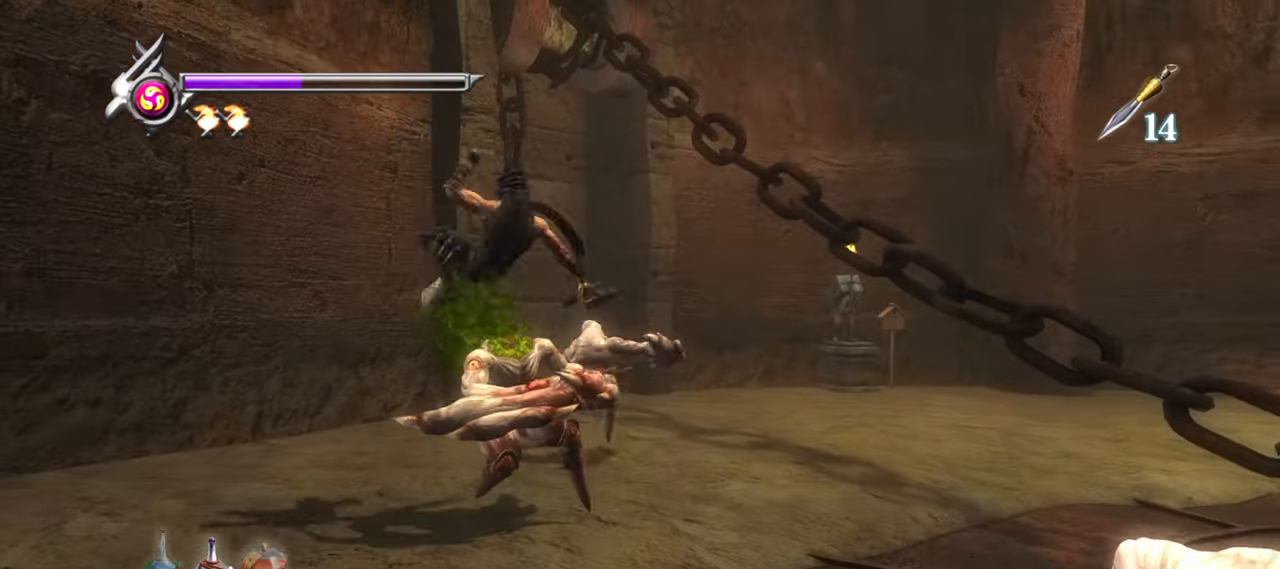
{"dt_ms": 1000, "buttons": [], "left_stick": "center", "right_stick": "center", "button_events": [[867, "L1", "up"], [867, "SQUARE", "down"], [967, "SQUARE", "up"]]}
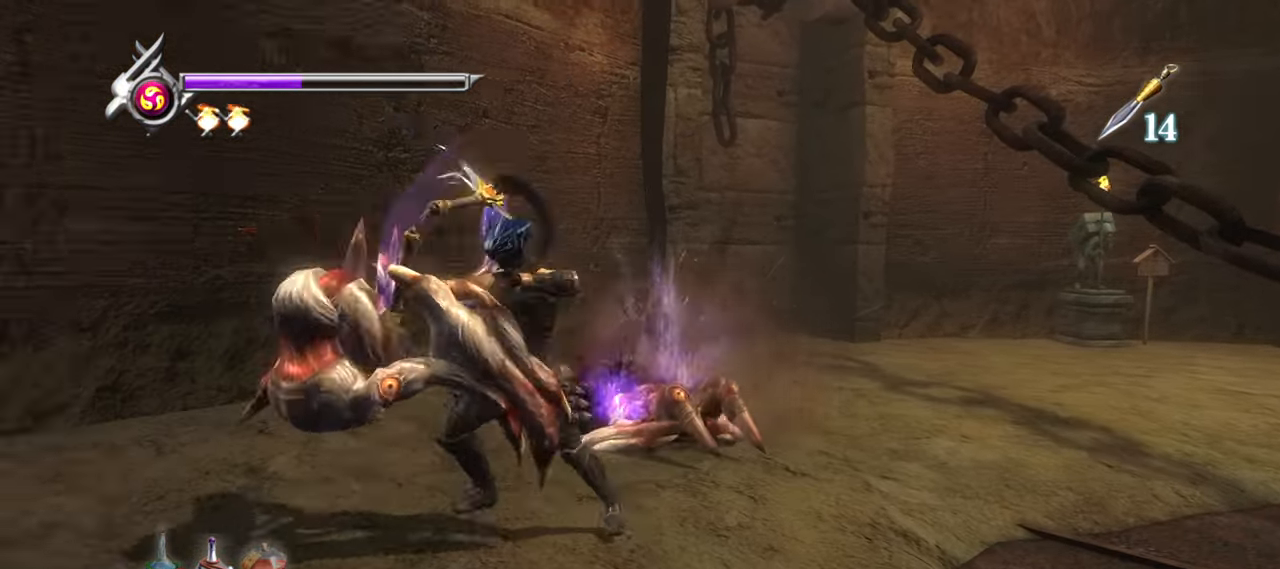
{"dt_ms": 500, "buttons": [], "left_stick": "down-left", "right_stick": "center", "button_events": [[33, "SQUARE", "down"], [100, "SQUARE", "up"], [167, "SQUARE", "down"], [233, "SQUARE", "up"], [300, "SQUARE", "down"], [367, "SQUARE", "up"], [417, "SQUARE", "down"], [483, "SQUARE", "up"]]}
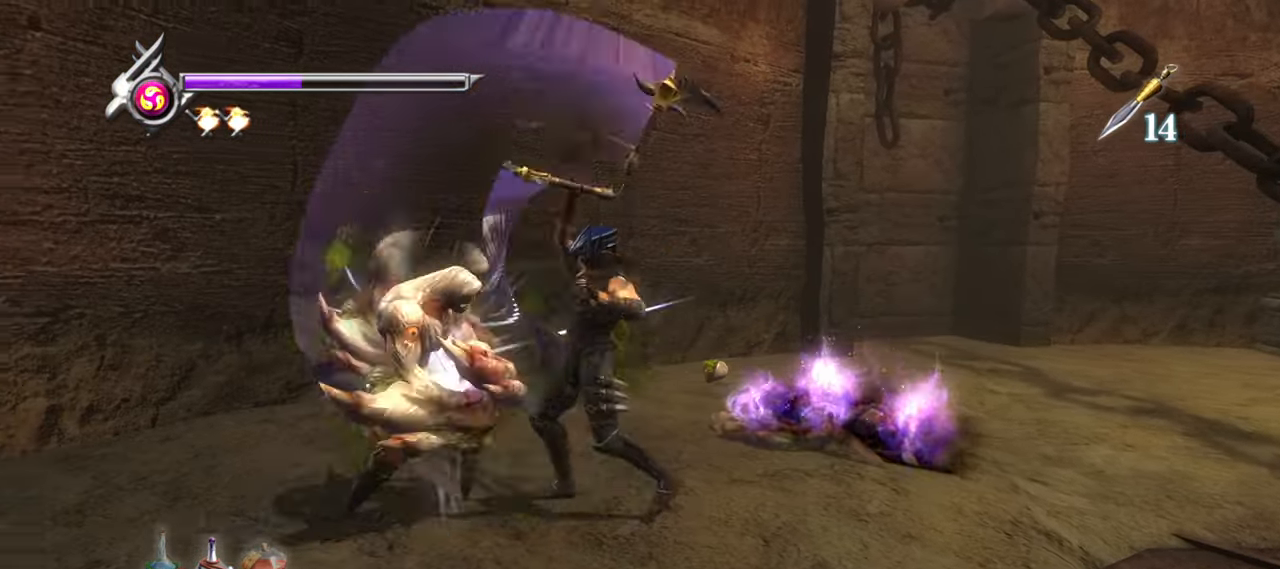
{"dt_ms": 1000, "buttons": ["TRIANGLE"], "left_stick": "right", "right_stick": "center", "button_events": [[50, "SQUARE", "down"], [117, "SQUARE", "up"], [183, "SQUARE", "down"], [250, "SQUARE", "up"], [317, "SQUARE", "down"], [367, "SQUARE", "up"], [417, "SQUARE", "down"], [483, "SQUARE", "up"], [583, "TRIANGLE", "down"], [667, "TRIANGLE", "up"], [733, "TRIANGLE", "down"], [767, "TRIANGLE", "up"], [867, "TRIANGLE", "down"], [933, "TRIANGLE", "up"], [983, "TRIANGLE", "down"]]}
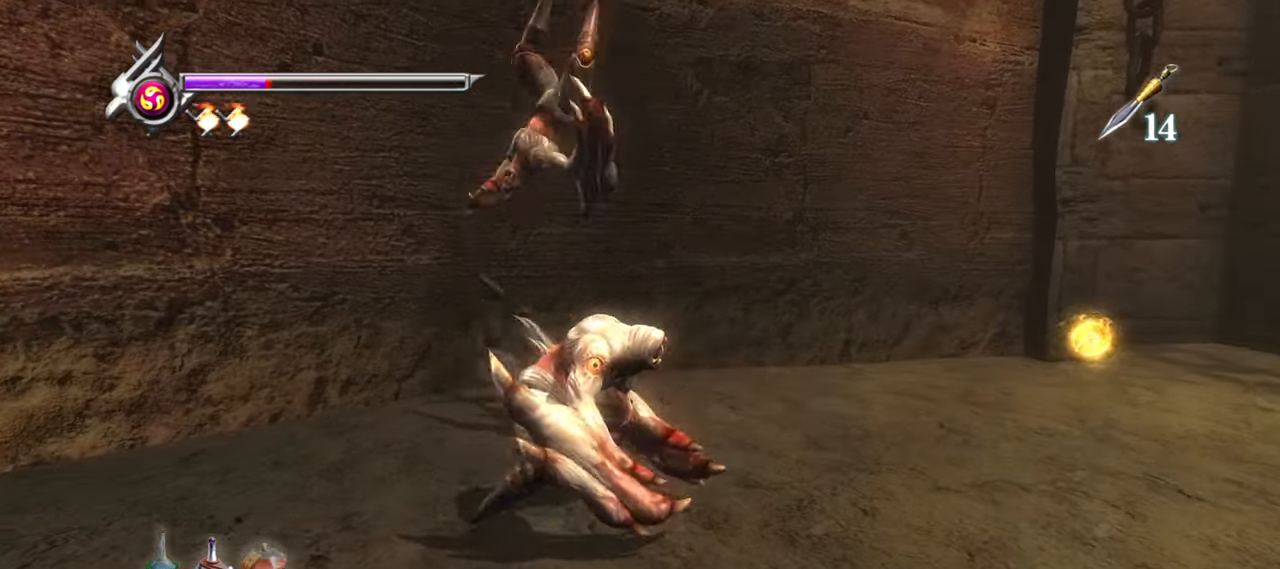
{"dt_ms": 500, "buttons": ["L1"], "left_stick": "center", "right_stick": "center", "button_events": [[50, "L1", "down"], [67, "TRIANGLE", "up"]]}
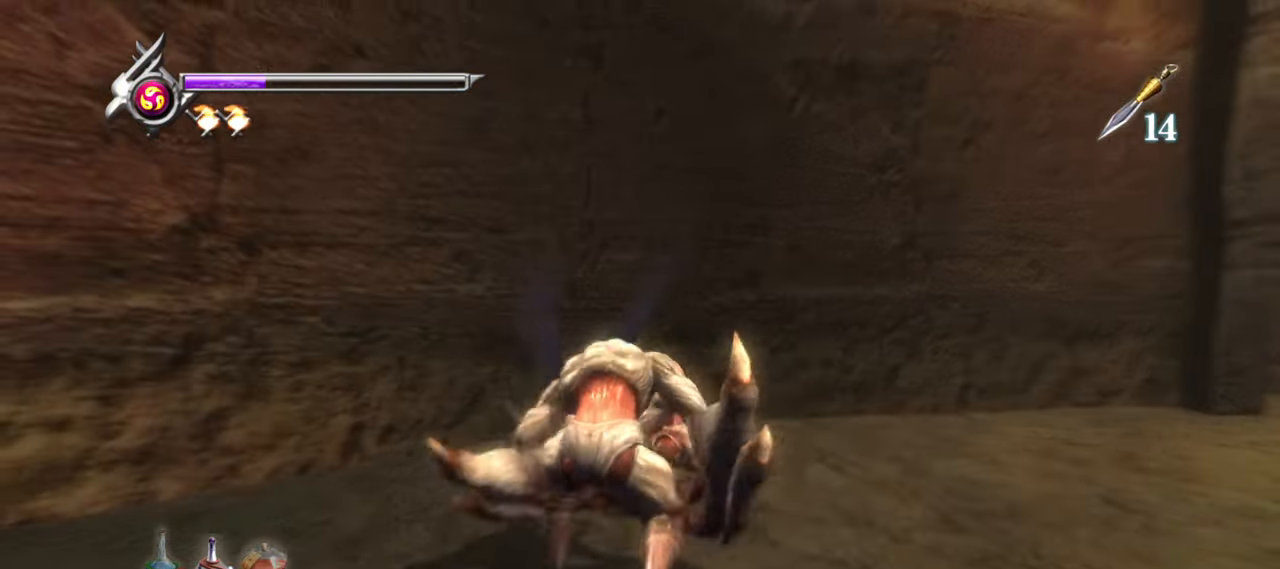
{"dt_ms": 500, "buttons": ["L1"], "left_stick": "right", "right_stick": "center", "button_events": []}
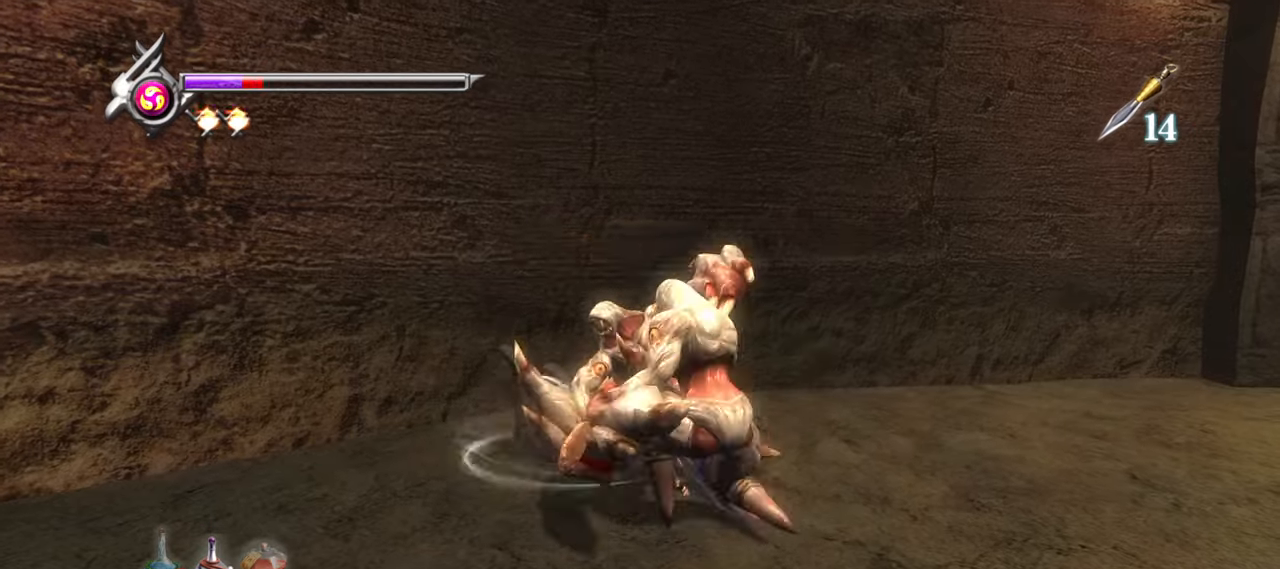
{"dt_ms": 500, "buttons": ["L1"], "left_stick": "center", "right_stick": "center", "button_events": [[50, "CROSS", "down"], [150, "CROSS", "up"], [200, "CROSS", "down"], [284, "CROSS", "up"]]}
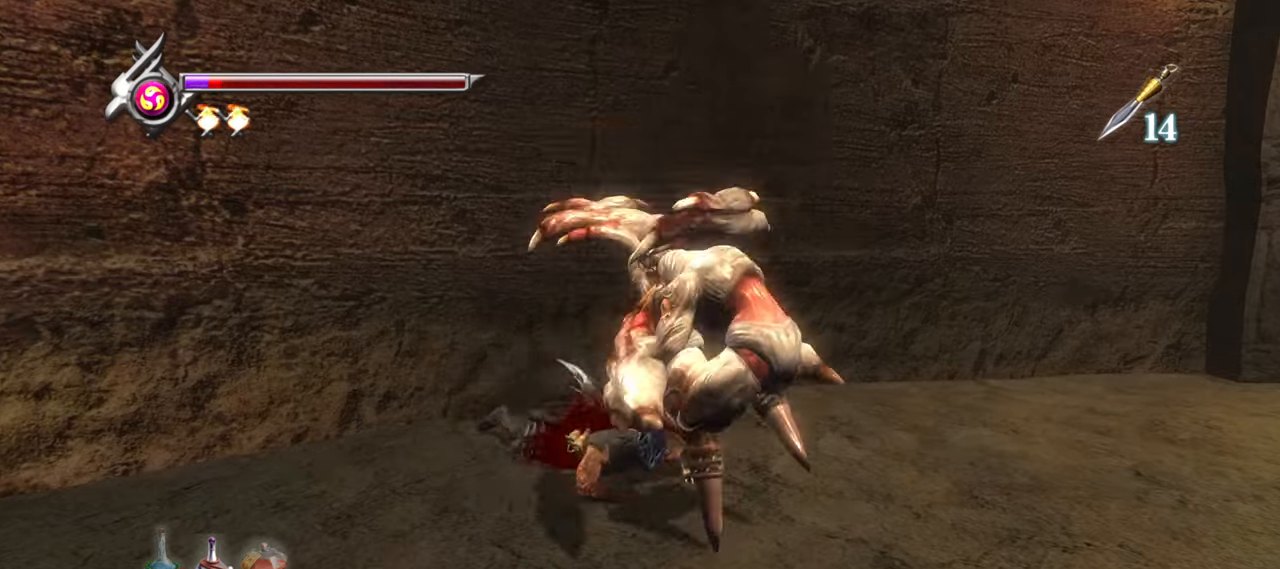
{"dt_ms": 500, "buttons": ["L1", "DPAD_DOWN"], "left_stick": "center", "right_stick": "center", "button_events": [[367, "DPAD_DOWN", "down"]]}